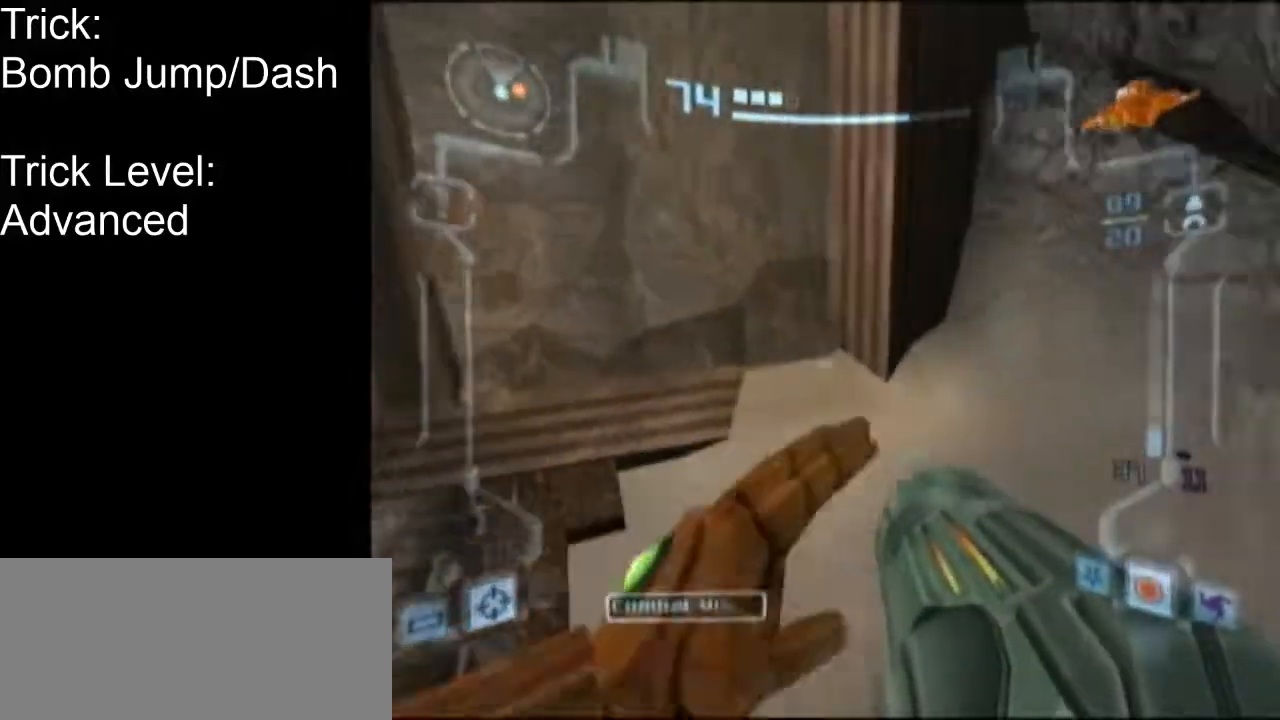
Gameplay with a controller (Nintendo layout); each line is a JSON object with the inputs held at the frame after it. "events" lists button and stick changes between this image and that frame as [ms after this image, input, new state], when the widget could be followed in between. Not read: L3 R3 right_stick.
{"buttons": ["L1"], "left_stick": "up-right", "events": [[67, "left_stick", "up-right"], [317, "R1", "up"], [350, "left_stick", "up-left"], [500, "left_stick", "up-right"]]}
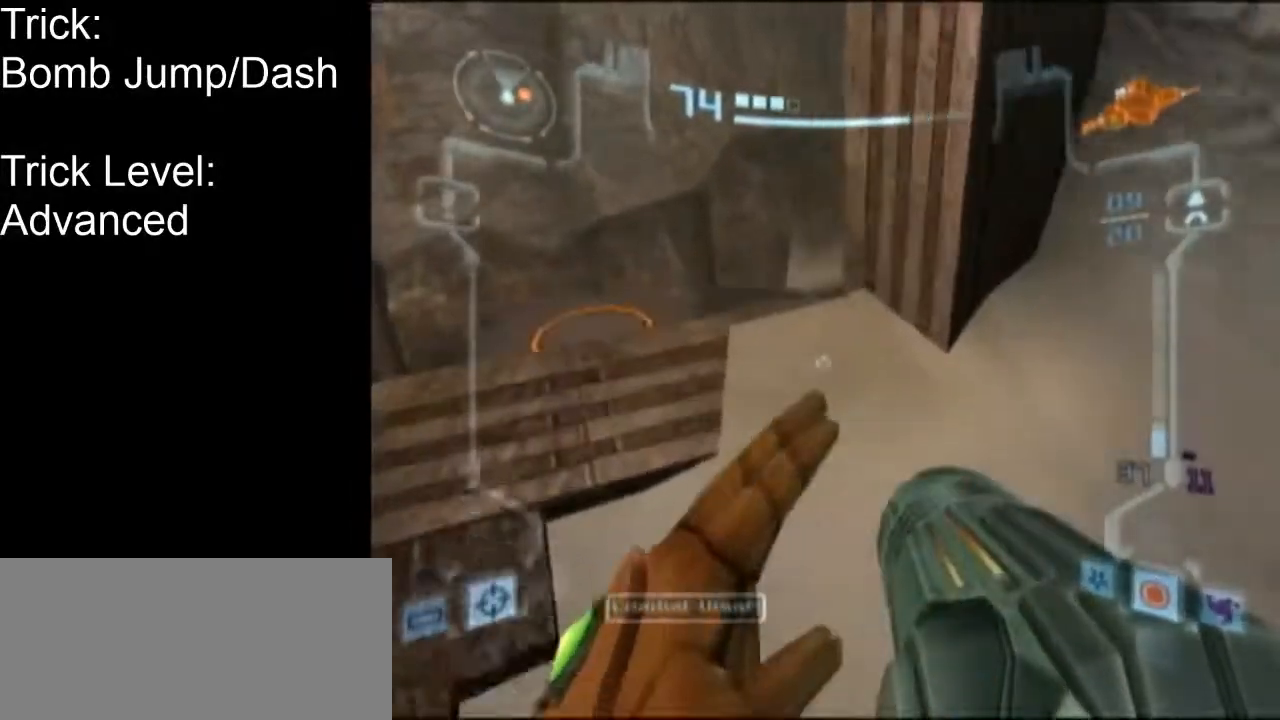
{"buttons": ["L1"], "left_stick": "center", "events": [[67, "A", "down"], [67, "left_stick", "center"], [100, "A", "up"], [150, "A", "down"], [217, "A", "up"], [283, "A", "down"], [350, "A", "up"], [417, "A", "down"], [467, "A", "up"]]}
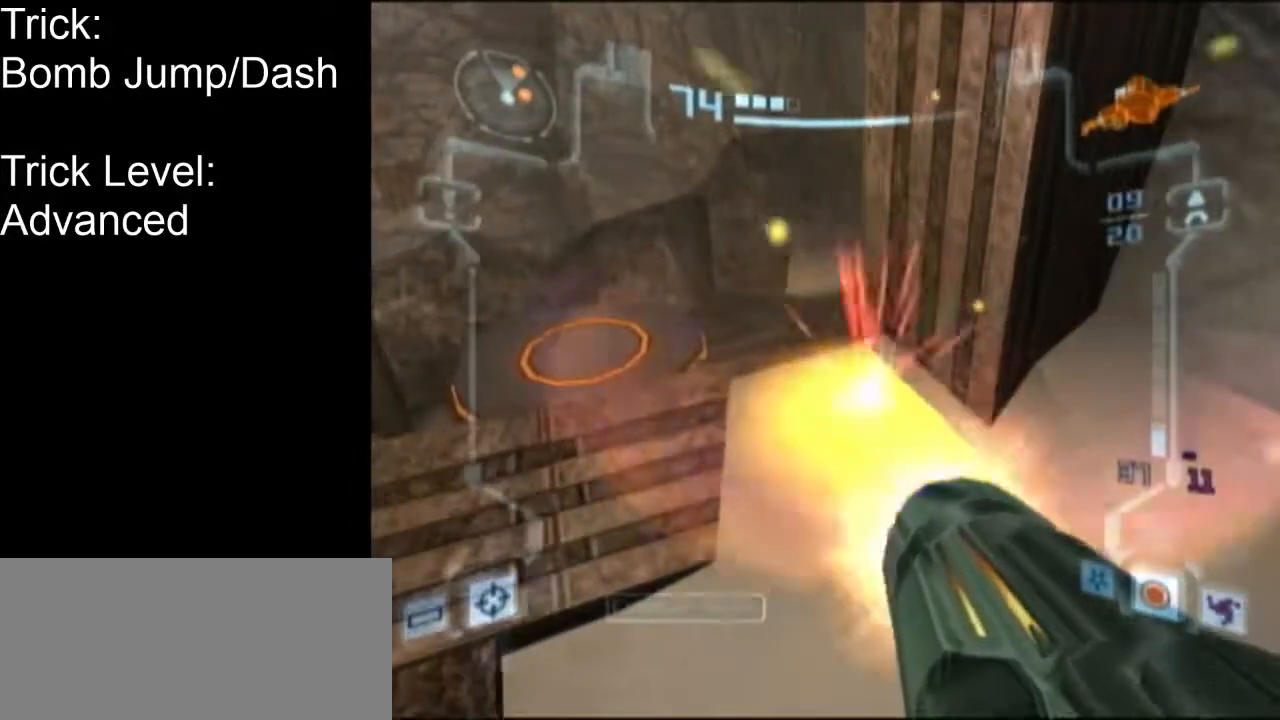
{"buttons": ["L1"], "left_stick": "up", "events": [[33, "A", "down"], [133, "A", "up"], [183, "left_stick", "up-left"], [383, "left_stick", "up"]]}
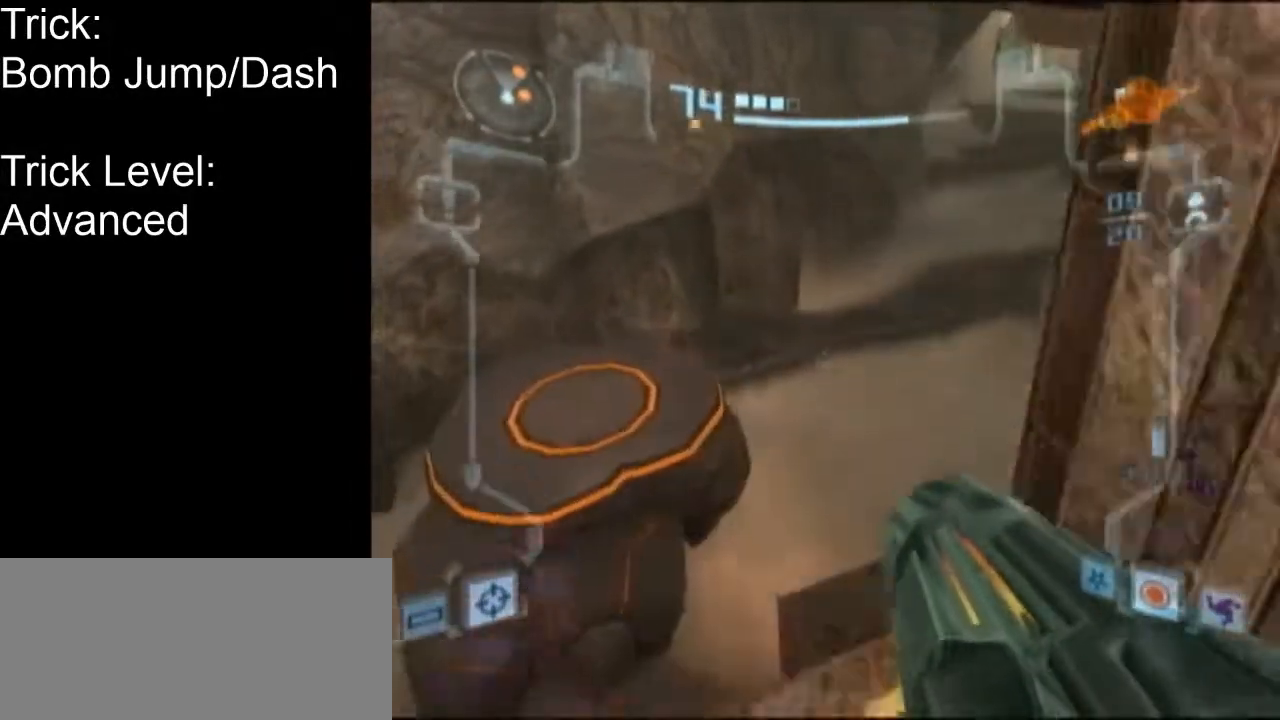
{"buttons": ["L1"], "left_stick": "up-right", "events": [[33, "left_stick", "center"], [183, "left_stick", "up"], [250, "left_stick", "center"], [500, "left_stick", "up-right"]]}
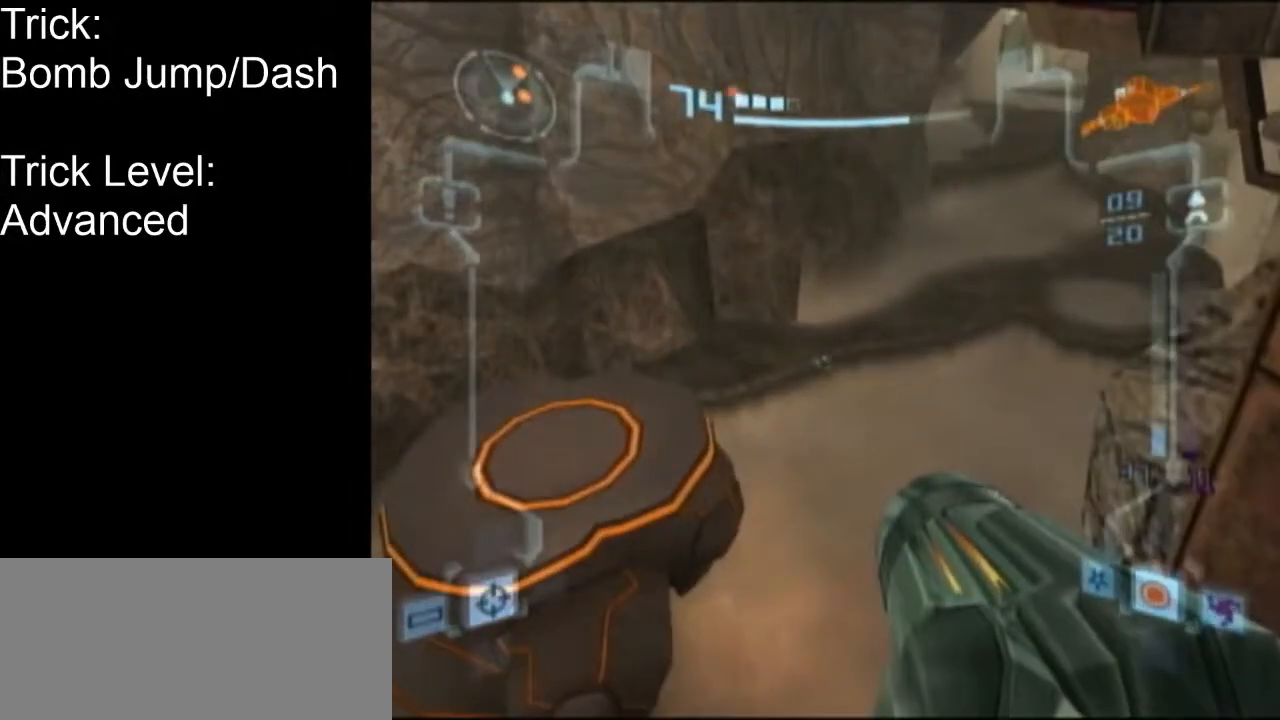
{"buttons": ["R1"], "left_stick": "center", "events": [[33, "left_stick", "center"], [100, "DPAD_LEFT", "down"], [167, "DPAD_LEFT", "up"], [217, "L1", "up"], [283, "R1", "down"]]}
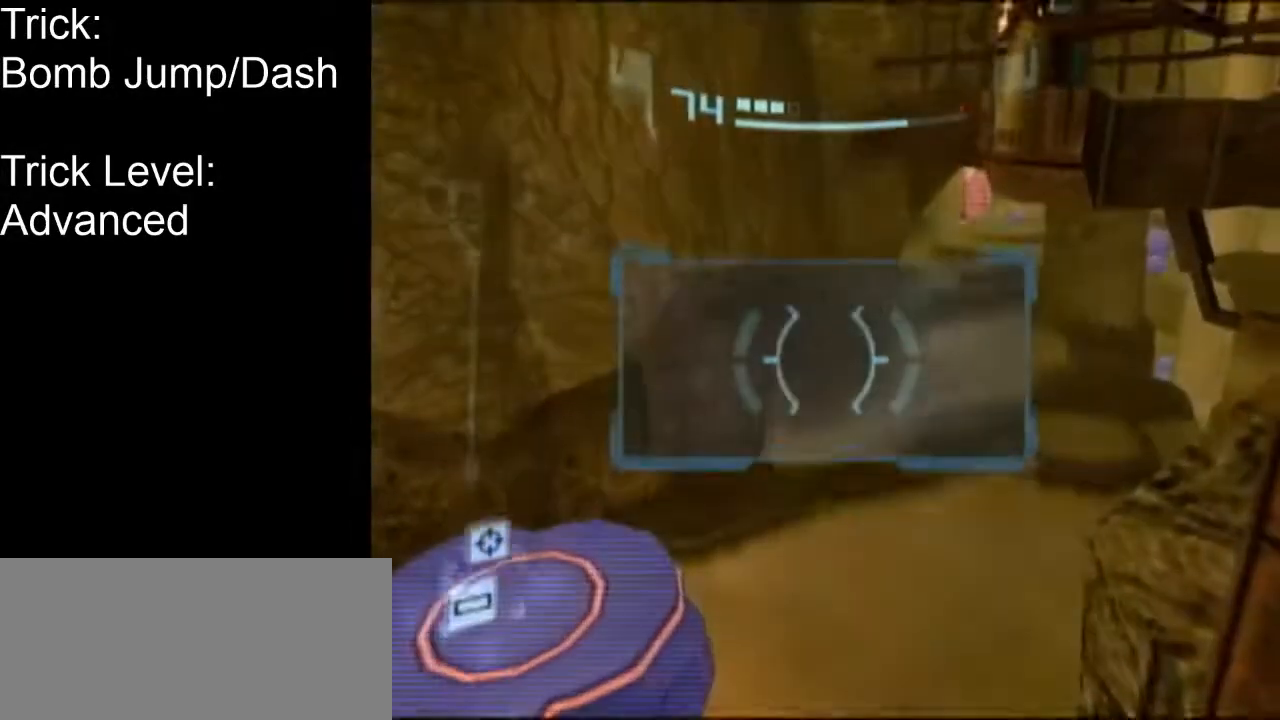
{"buttons": ["R1"], "left_stick": "center", "events": [[217, "left_stick", "right"], [317, "left_stick", "center"]]}
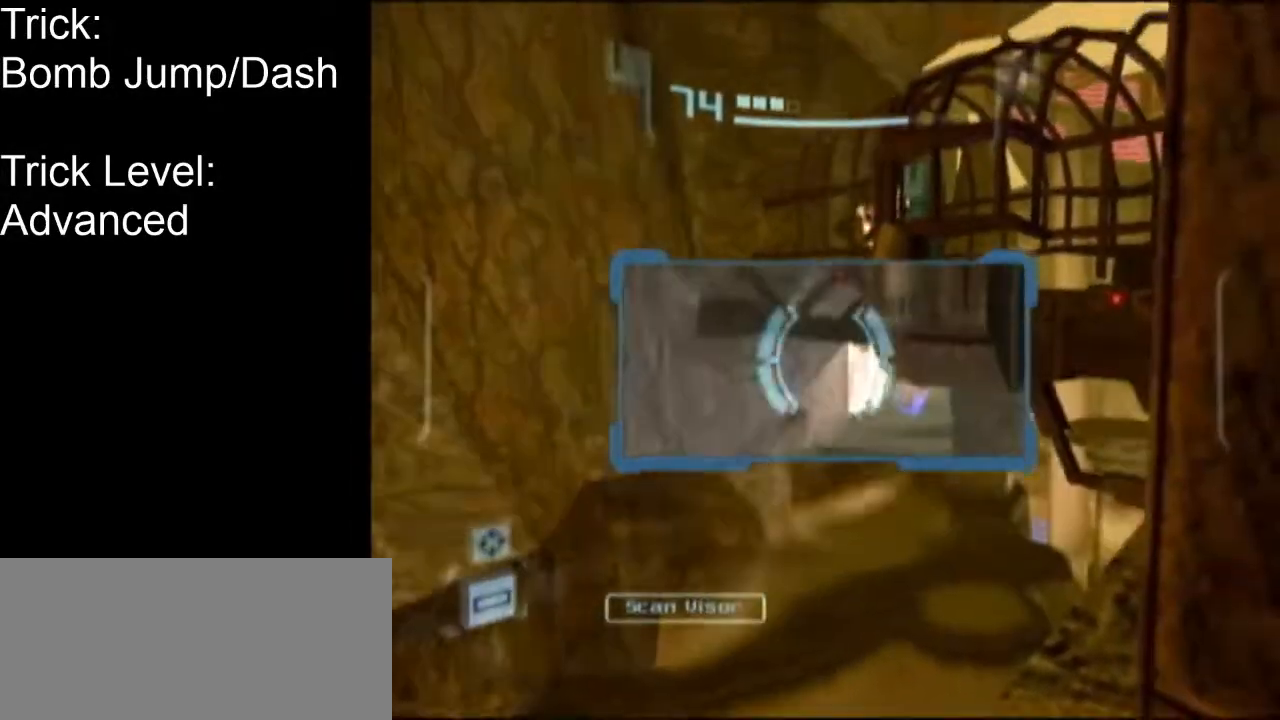
{"buttons": ["L1"], "left_stick": "center", "events": [[33, "left_stick", "up-right"], [100, "left_stick", "center"], [200, "L1", "down"], [217, "R1", "up"]]}
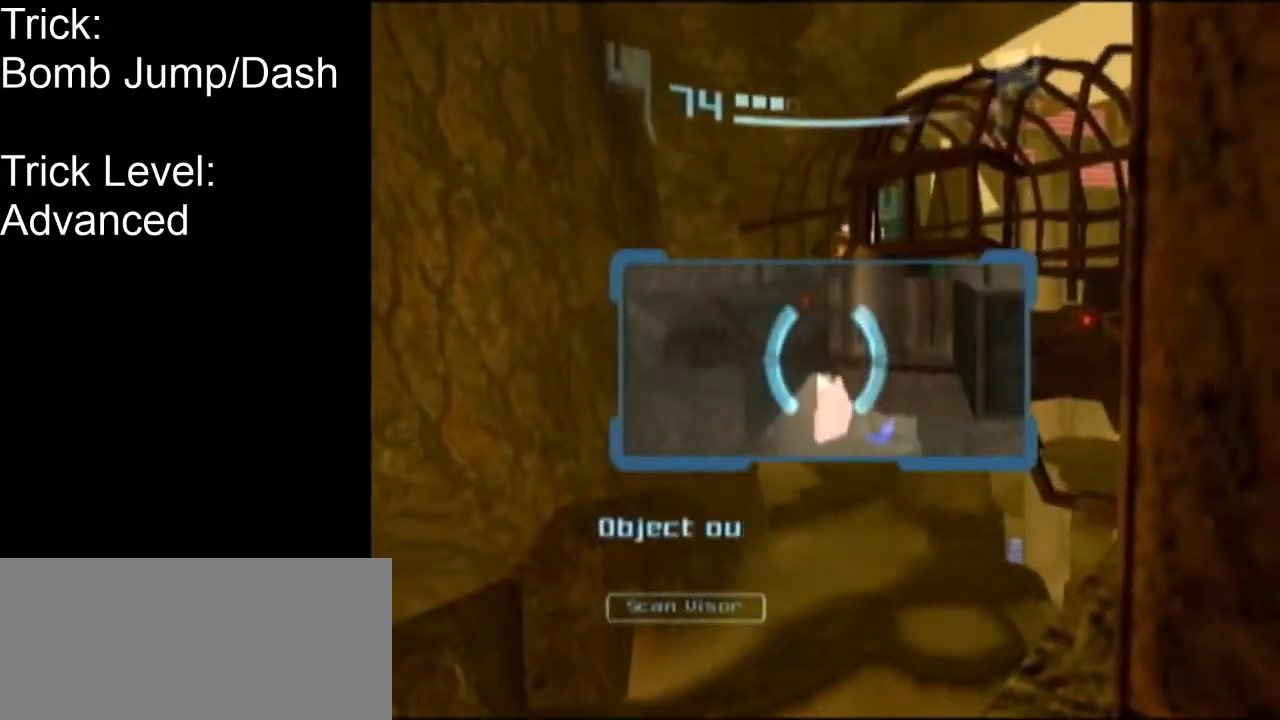
{"buttons": ["L1"], "left_stick": "center", "events": []}
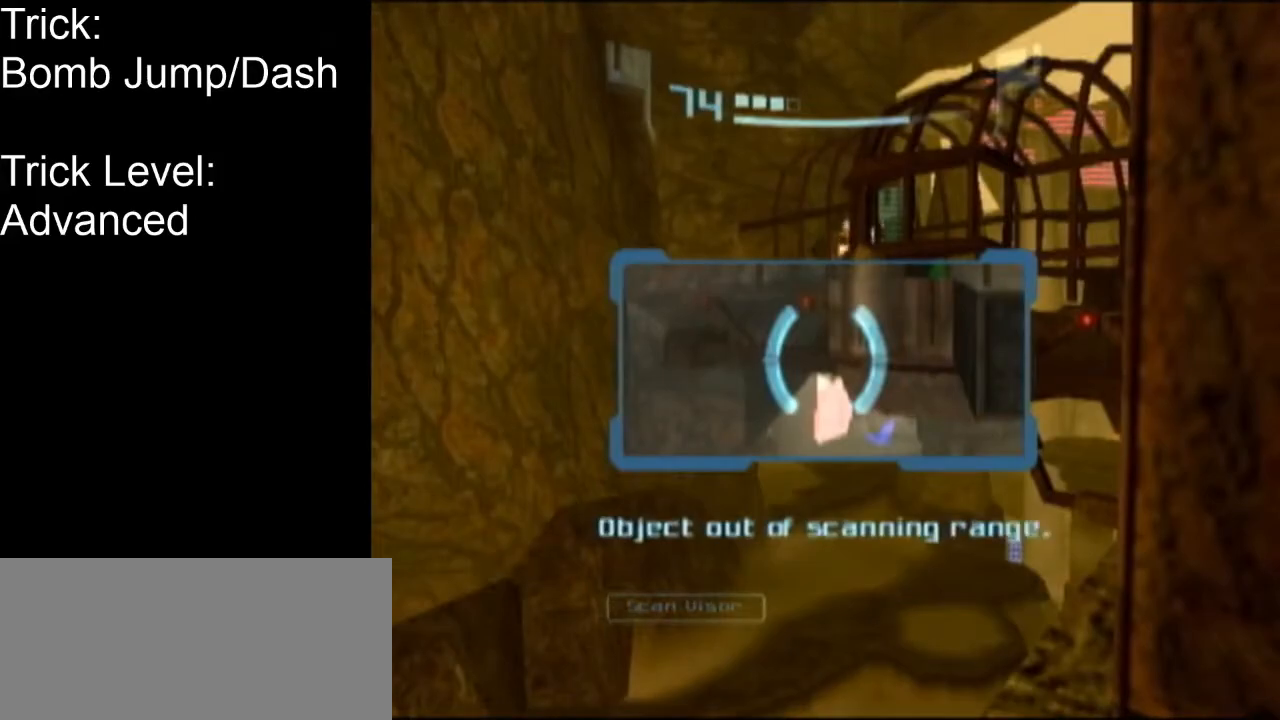
{"buttons": ["L1"], "left_stick": "left", "events": [[500, "left_stick", "left"]]}
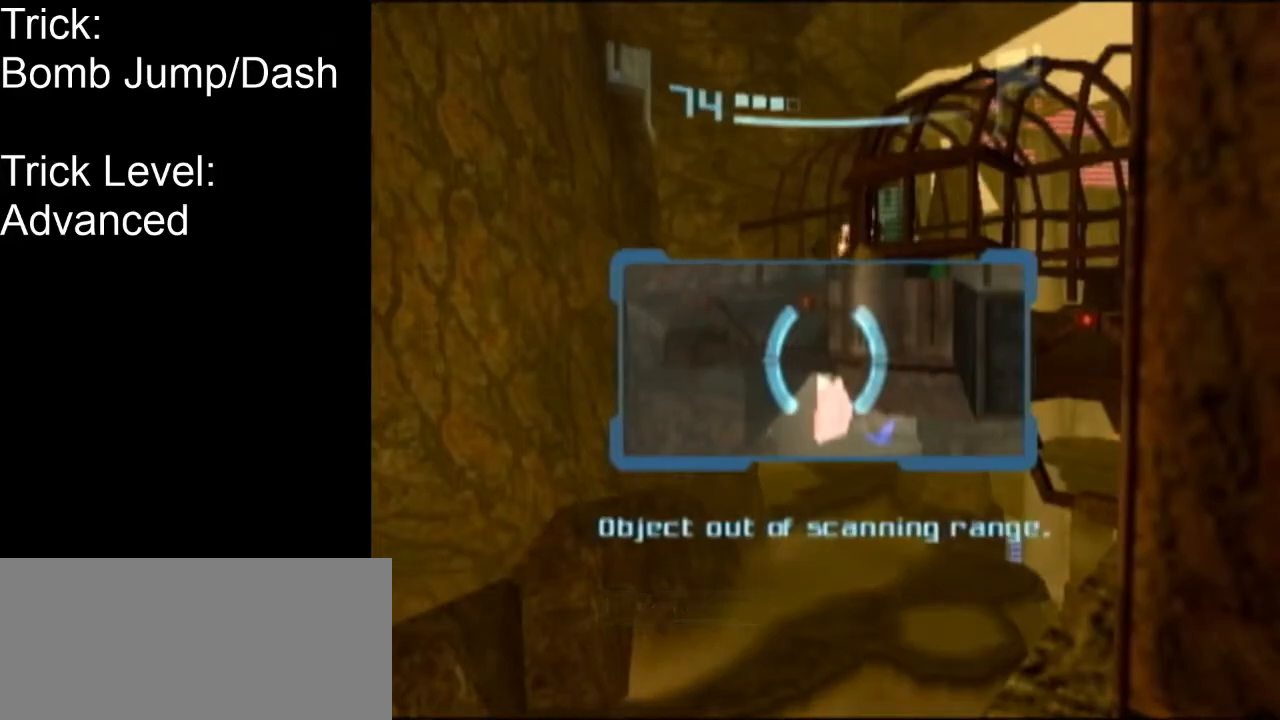
{"buttons": ["A", "L1", "R1"], "left_stick": "down-left", "events": [[183, "R1", "down"], [183, "left_stick", "down-left"], [417, "A", "down"]]}
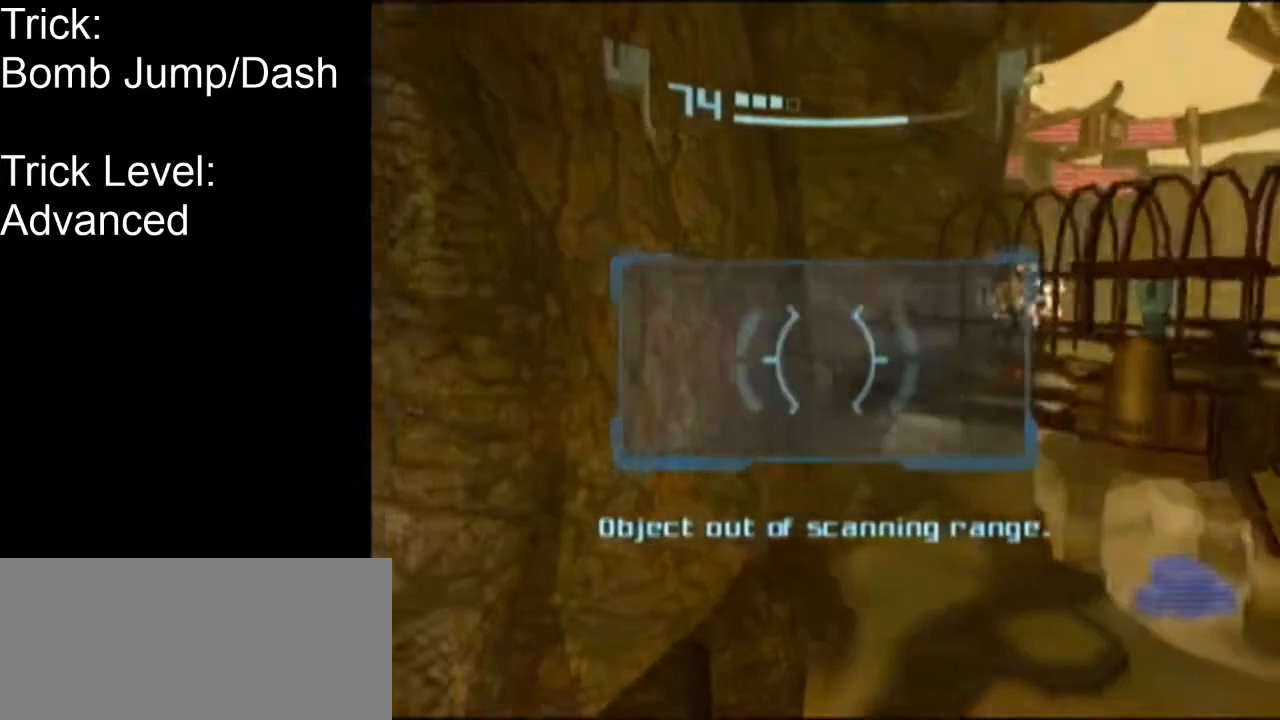
{"buttons": ["L1", "R1"], "left_stick": "left", "events": [[100, "A", "up"], [417, "left_stick", "left"]]}
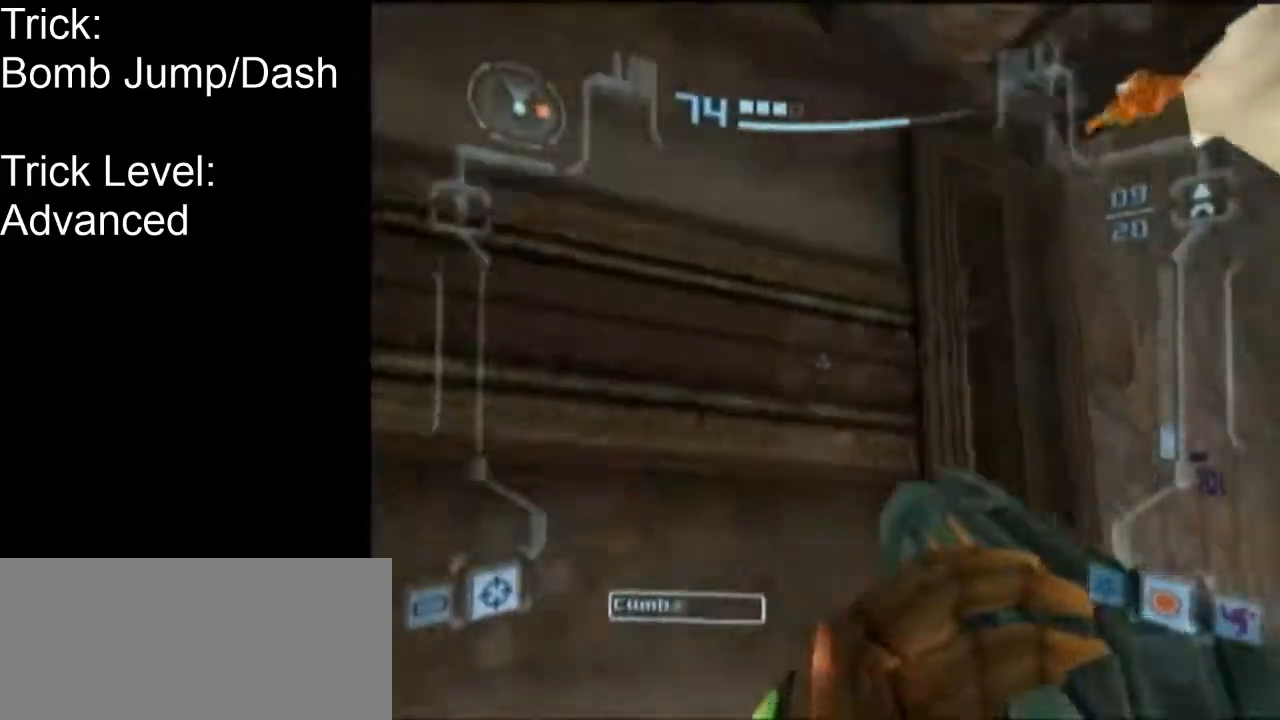
{"buttons": ["L1", "R1"], "left_stick": "left", "events": []}
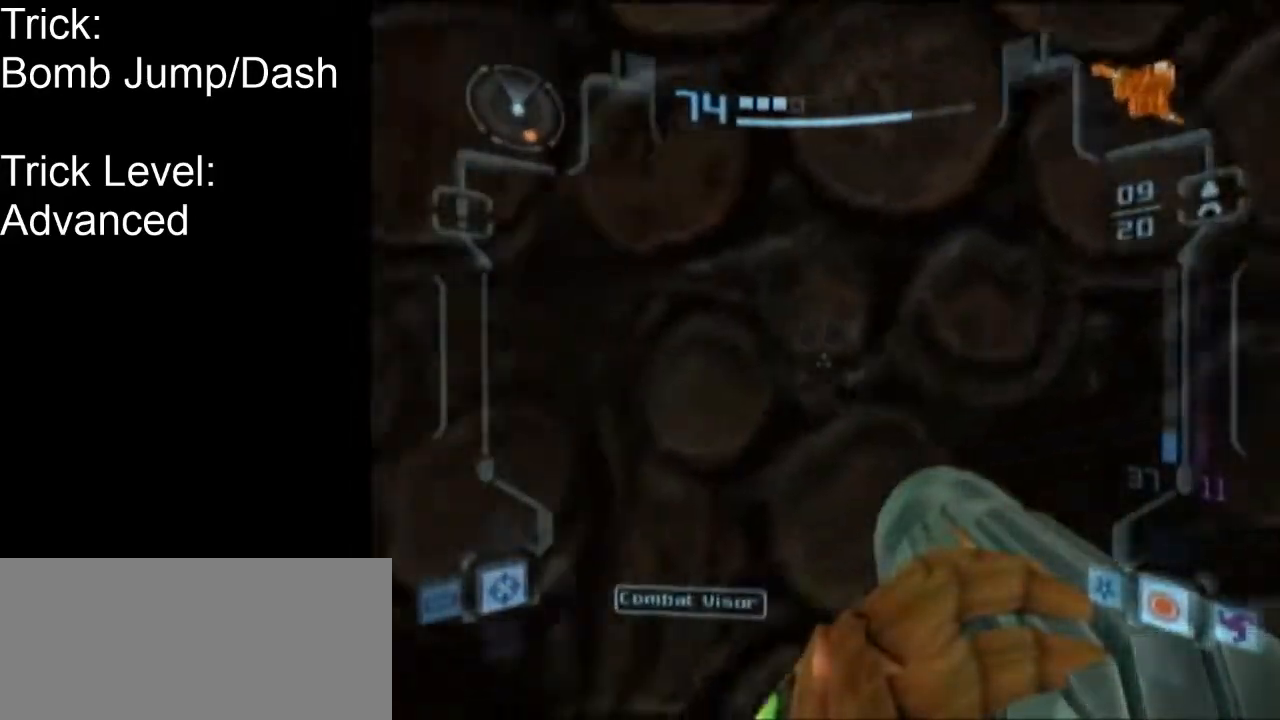
{"buttons": ["A", "L1"], "left_stick": "left", "events": [[417, "R1", "up"], [500, "A", "down"]]}
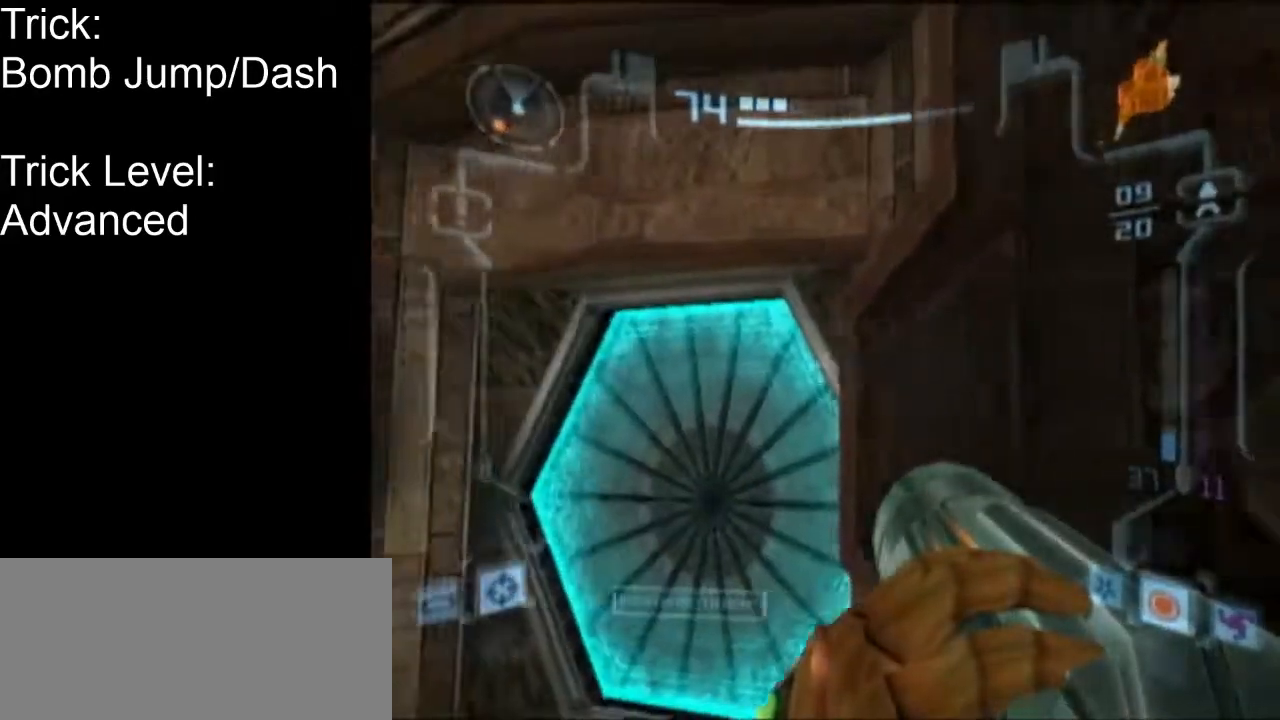
{"buttons": ["L1"], "left_stick": "right", "events": [[100, "A", "up"], [100, "left_stick", "center"], [133, "A", "down"], [183, "A", "up"], [250, "L1", "up"], [283, "left_stick", "right"], [467, "L1", "down"]]}
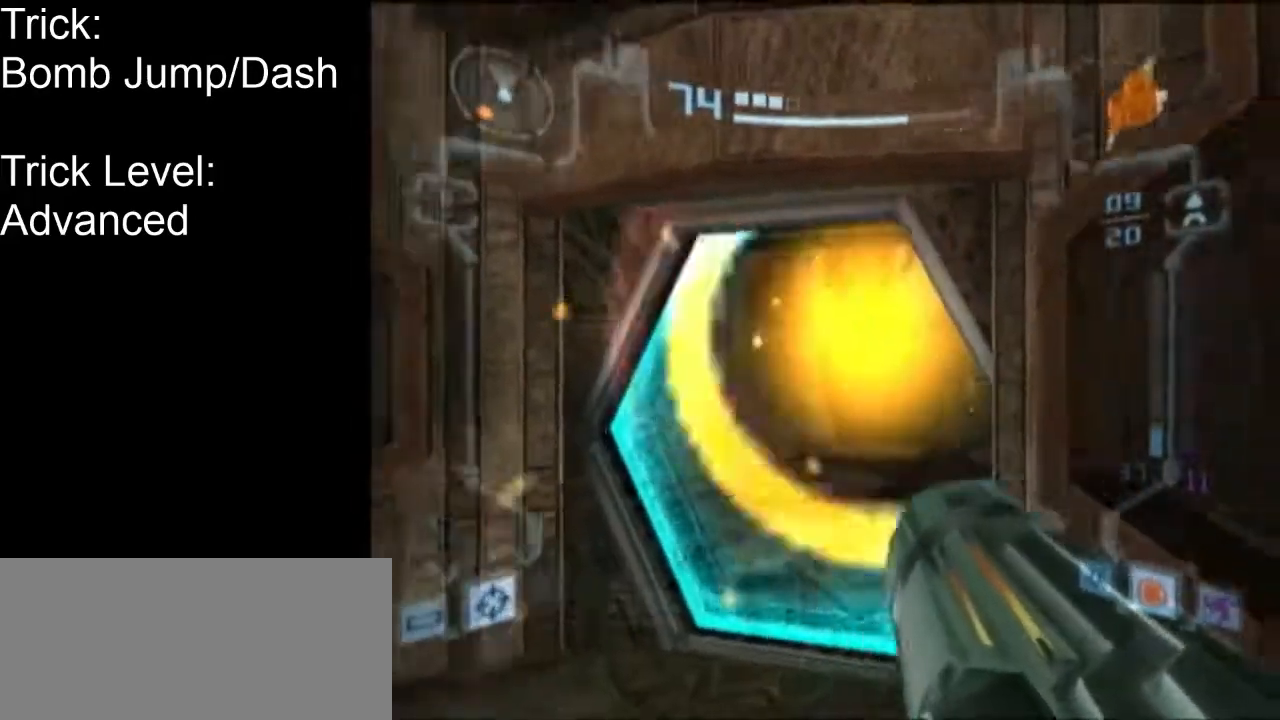
{"buttons": ["L1"], "left_stick": "up", "events": [[67, "left_stick", "up-left"], [167, "left_stick", "up"]]}
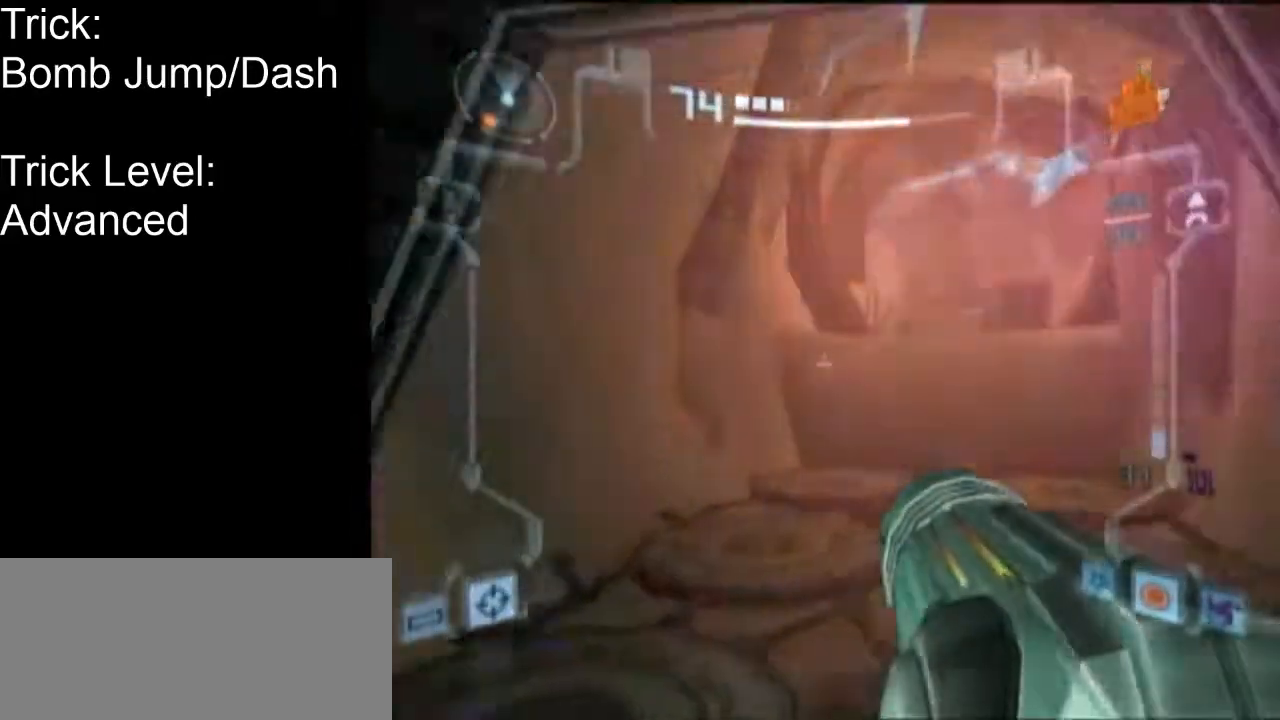
{"buttons": ["B", "L1", "R1"], "left_stick": "up-right", "events": [[133, "left_stick", "up-right"], [383, "B", "down"], [433, "R1", "down"]]}
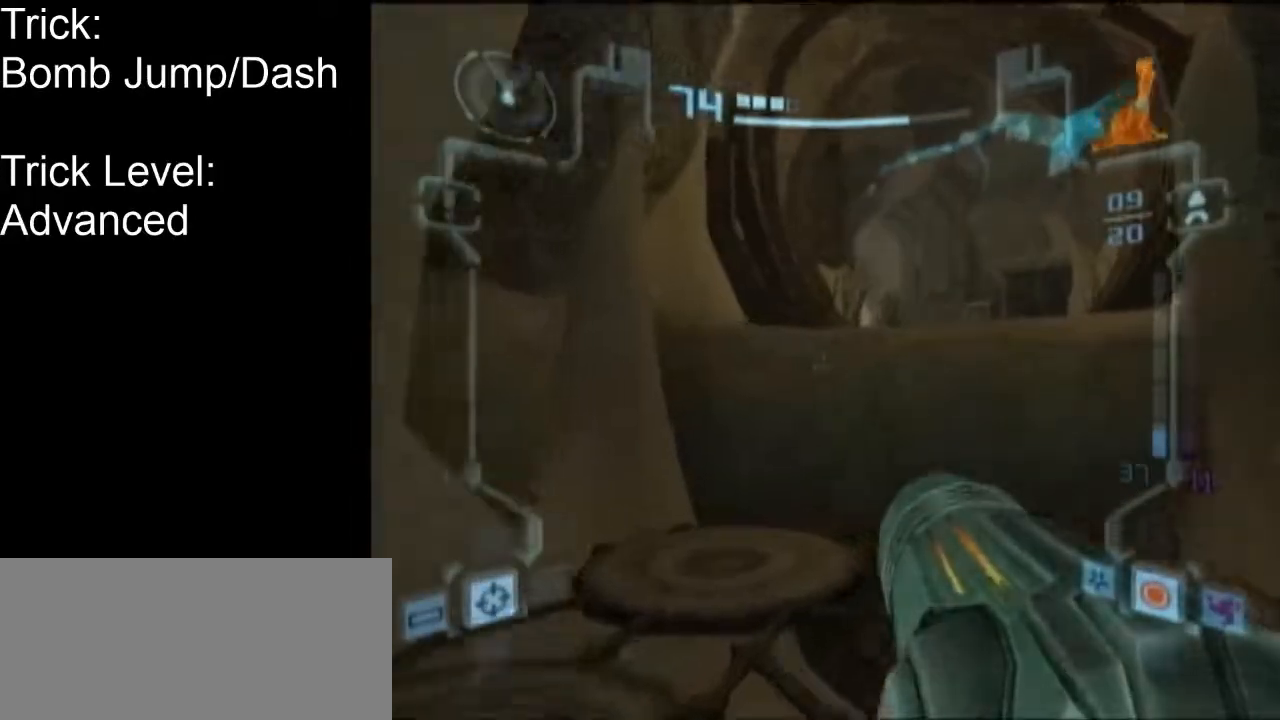
{"buttons": ["L1"], "left_stick": "up", "events": [[33, "B", "up"], [67, "left_stick", "center"], [250, "B", "down"], [250, "left_stick", "up-left"], [350, "B", "up"], [383, "left_stick", "up"], [433, "R1", "up"]]}
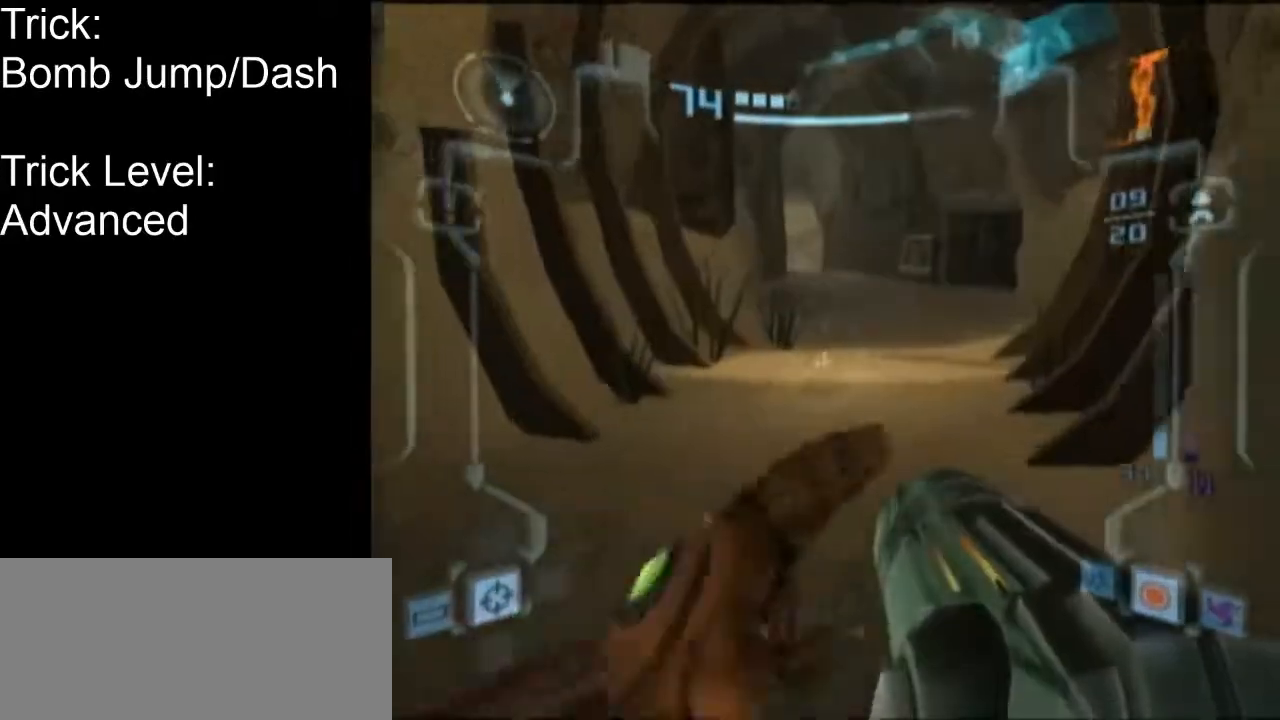
{"buttons": [], "left_stick": "center", "events": [[33, "L1", "up"], [67, "X", "down"], [100, "X", "up"], [383, "left_stick", "center"]]}
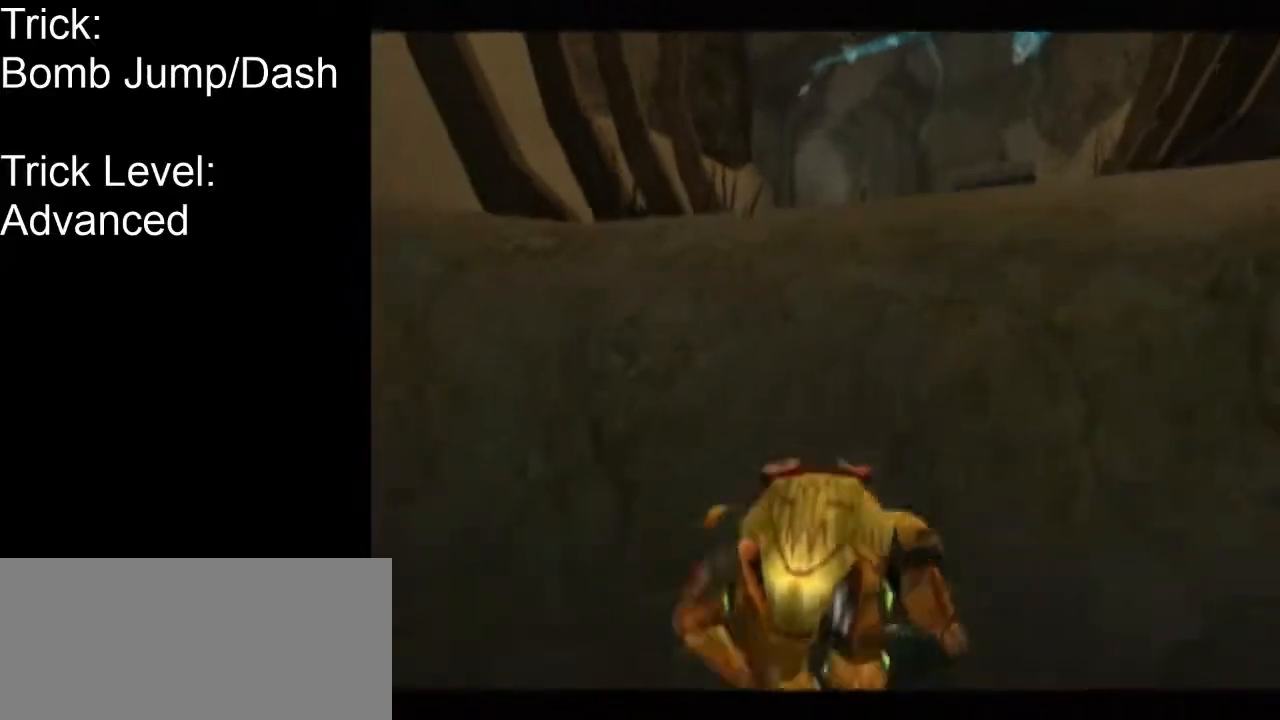
{"buttons": [], "left_stick": "down-left", "events": [[400, "left_stick", "down-left"]]}
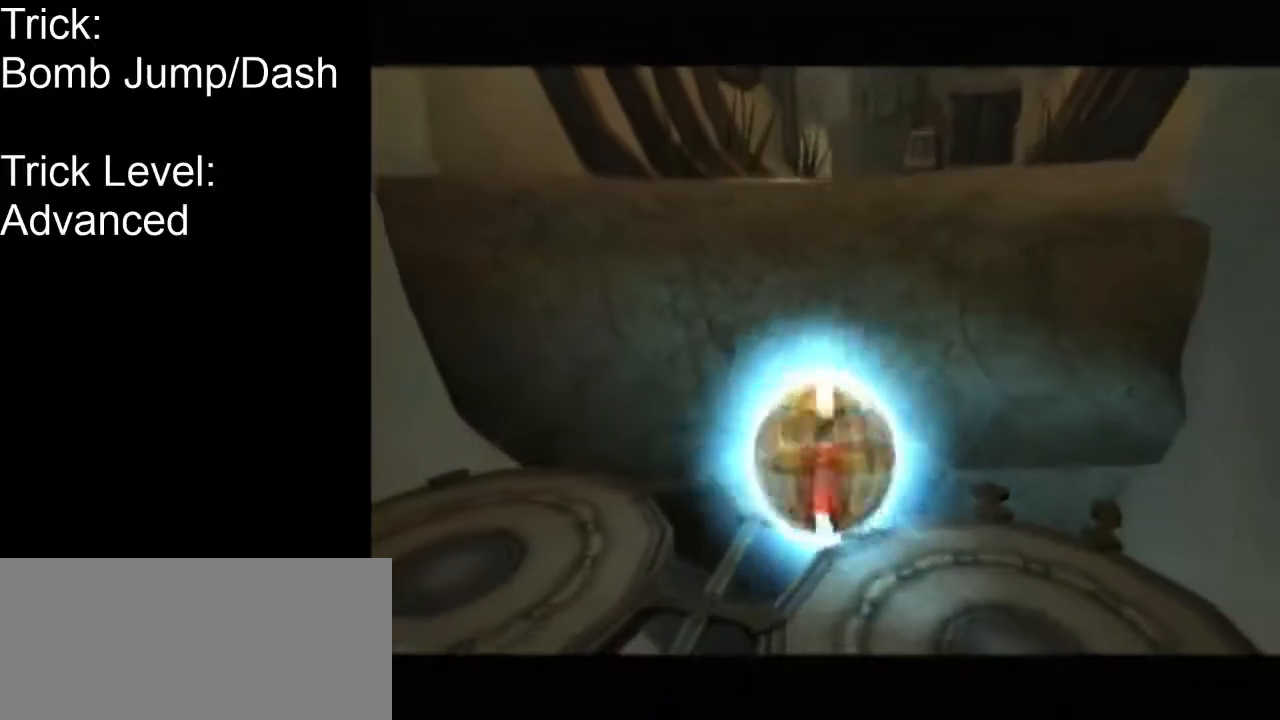
{"buttons": [], "left_stick": "down-right", "events": [[250, "left_stick", "up-left"], [317, "left_stick", "up-right"], [433, "left_stick", "down-right"]]}
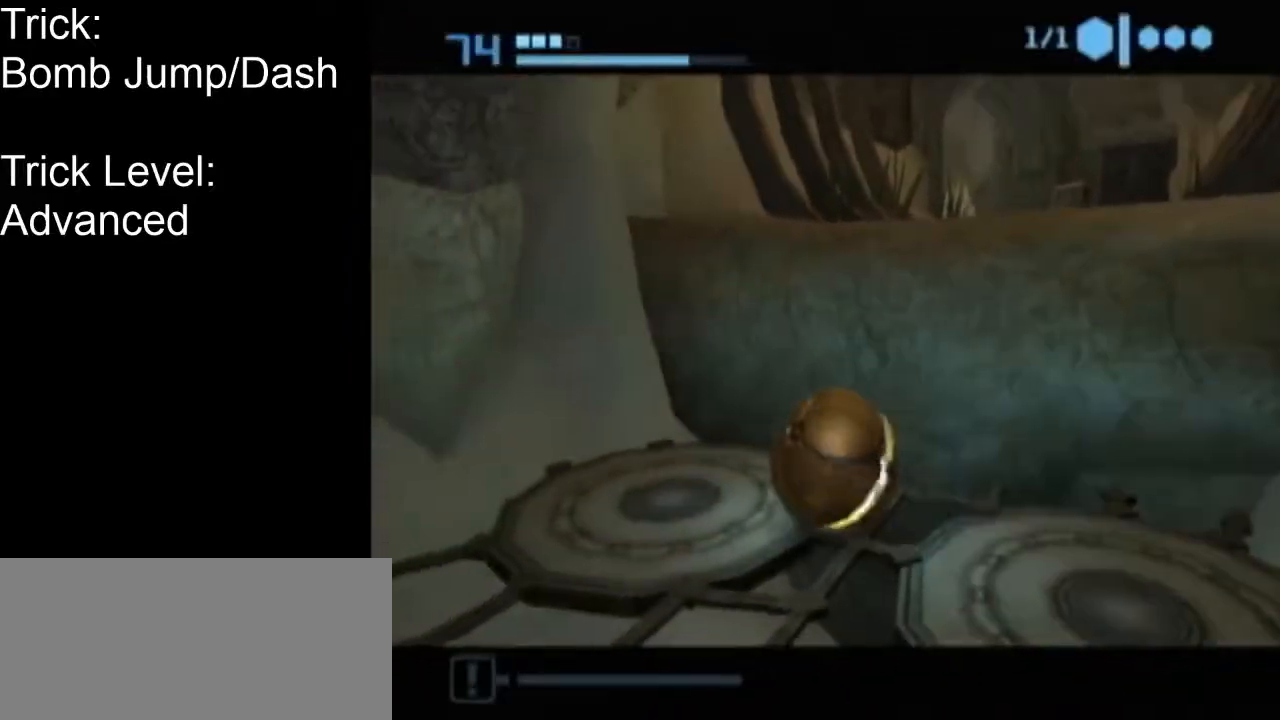
{"buttons": [], "left_stick": "center", "events": [[67, "left_stick", "down-left"], [183, "left_stick", "up-left"], [283, "left_stick", "up-right"], [383, "left_stick", "down"], [500, "left_stick", "center"]]}